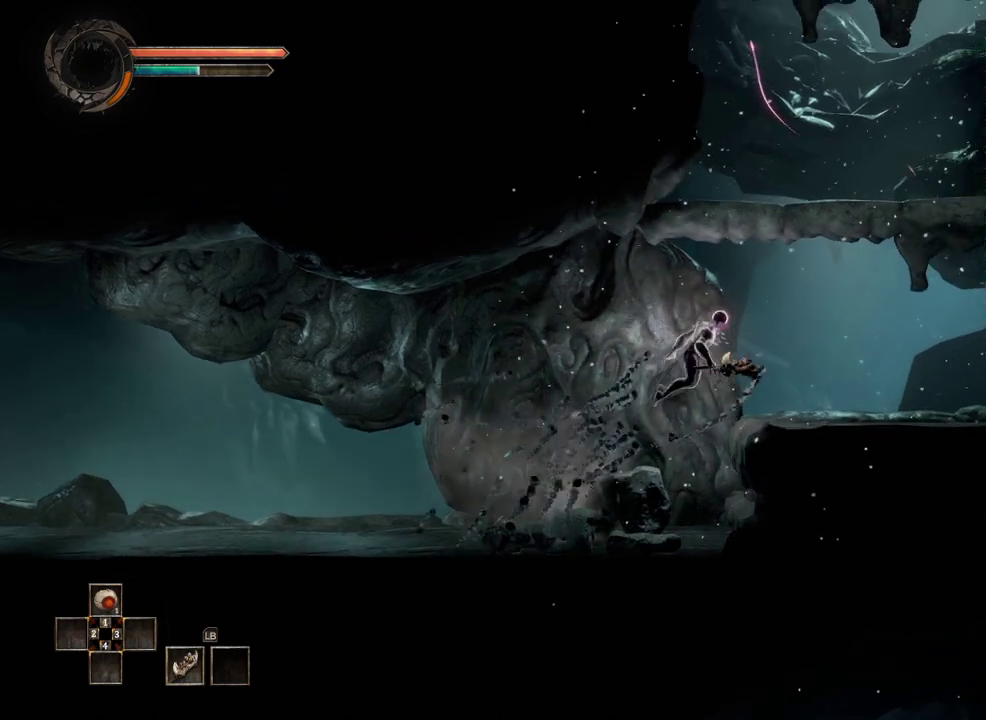
Gameplay with a controller (Xbox layout); each line is a JSON object with the inputs held at the frame after it. "events" lists button and stick changes between this image and that frame as [ms after this image, input, new state], when the widget could be followed in between.
{"buttons": ["A"], "left_stick": "center", "right_stick": "center", "events": [[17, "A", "up"], [317, "A", "down"], [417, "left_stick", "center"]]}
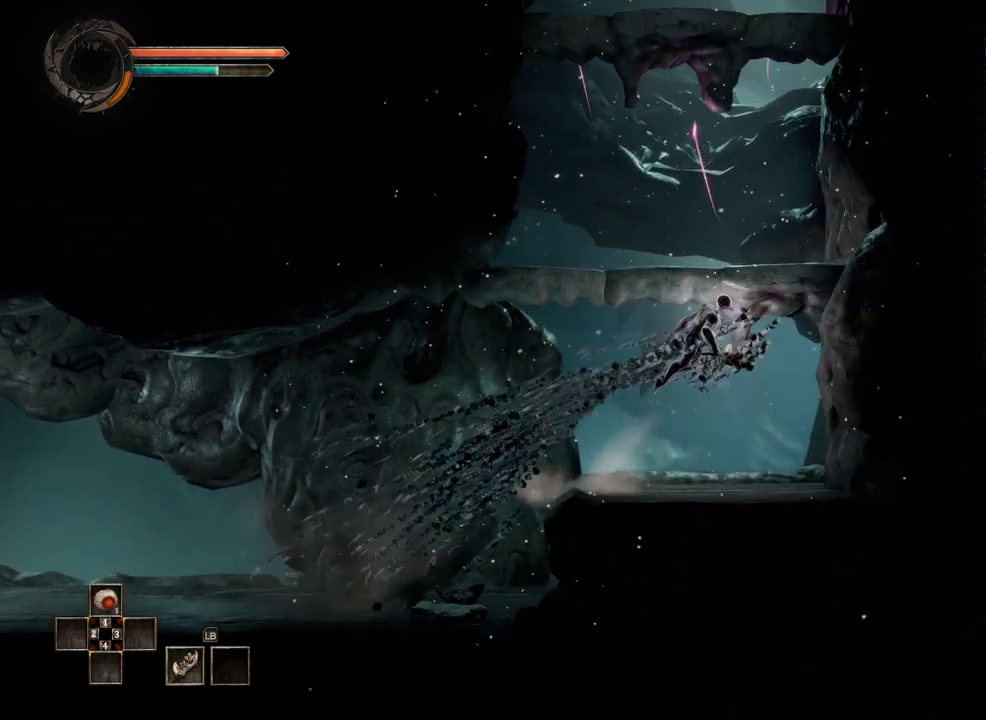
{"buttons": [], "left_stick": "center", "right_stick": "center", "events": [[83, "A", "up"], [150, "left_stick", "left"], [283, "left_stick", "center"]]}
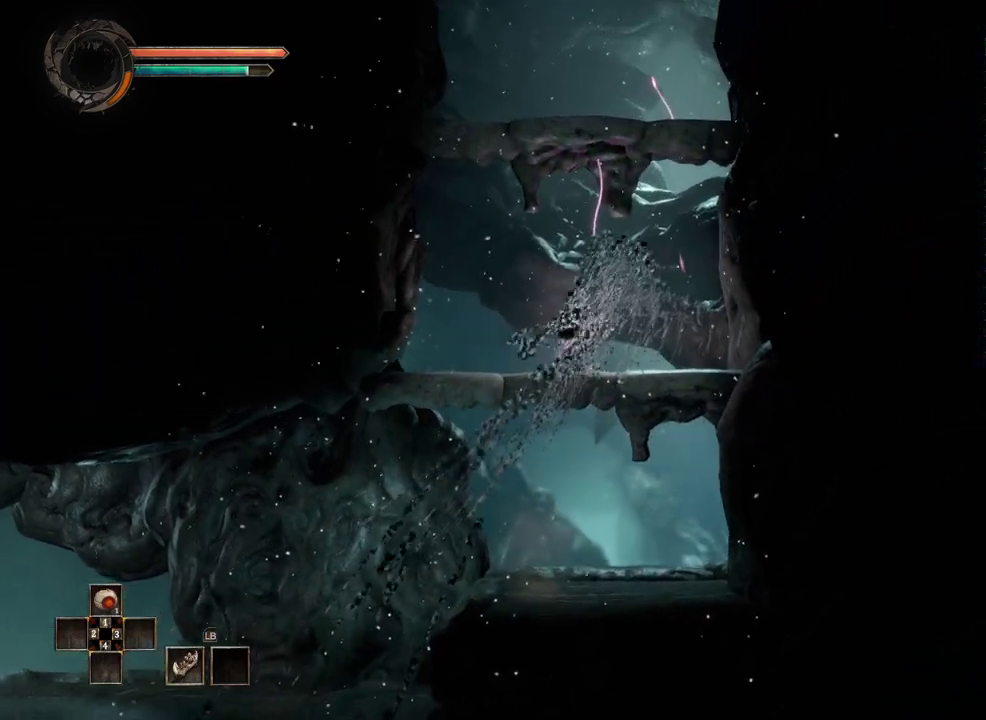
{"buttons": [], "left_stick": "center", "right_stick": "center", "events": [[83, "A", "down"], [300, "A", "up"], [383, "A", "down"], [483, "A", "up"]]}
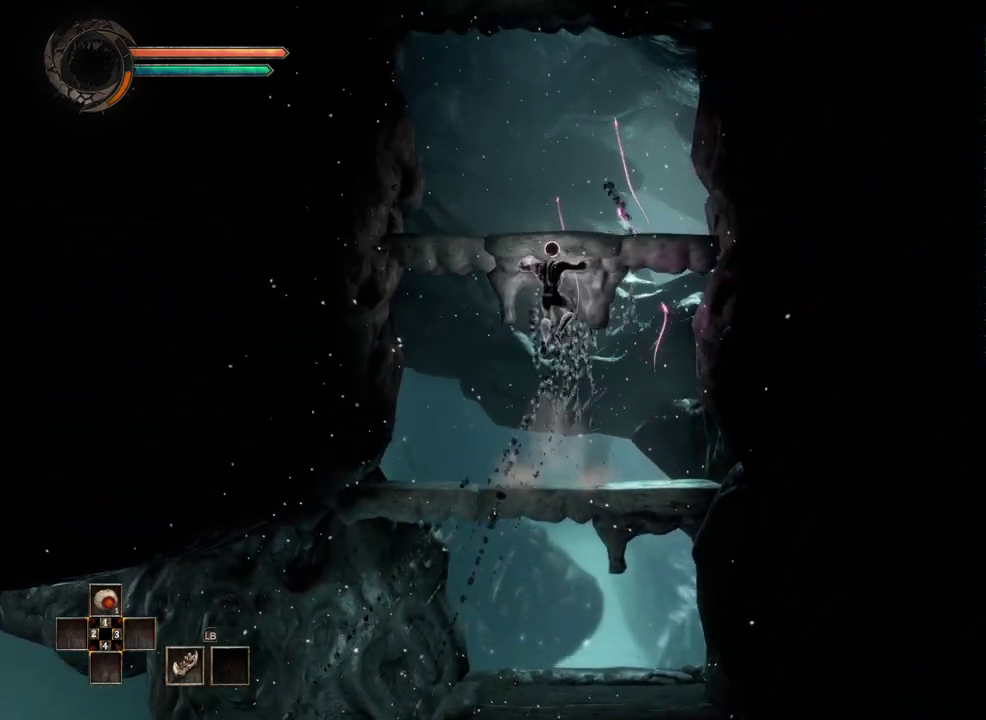
{"buttons": [], "left_stick": "center", "right_stick": "center", "events": []}
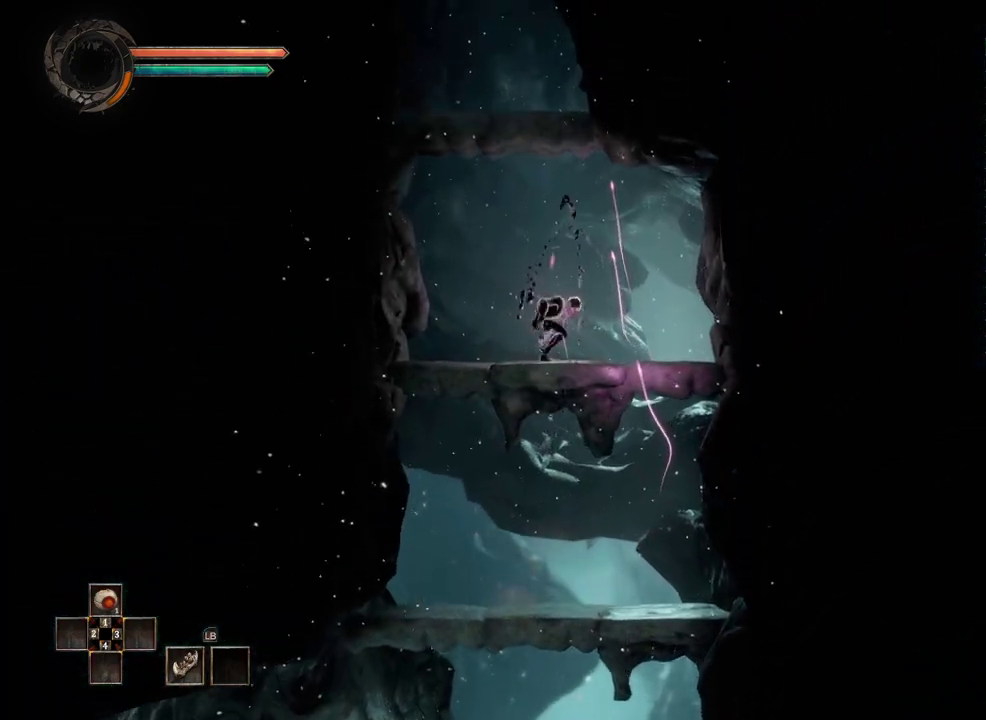
{"buttons": ["A"], "left_stick": "center", "right_stick": "center", "events": [[67, "left_stick", "left"], [233, "left_stick", "center"], [317, "A", "down"]]}
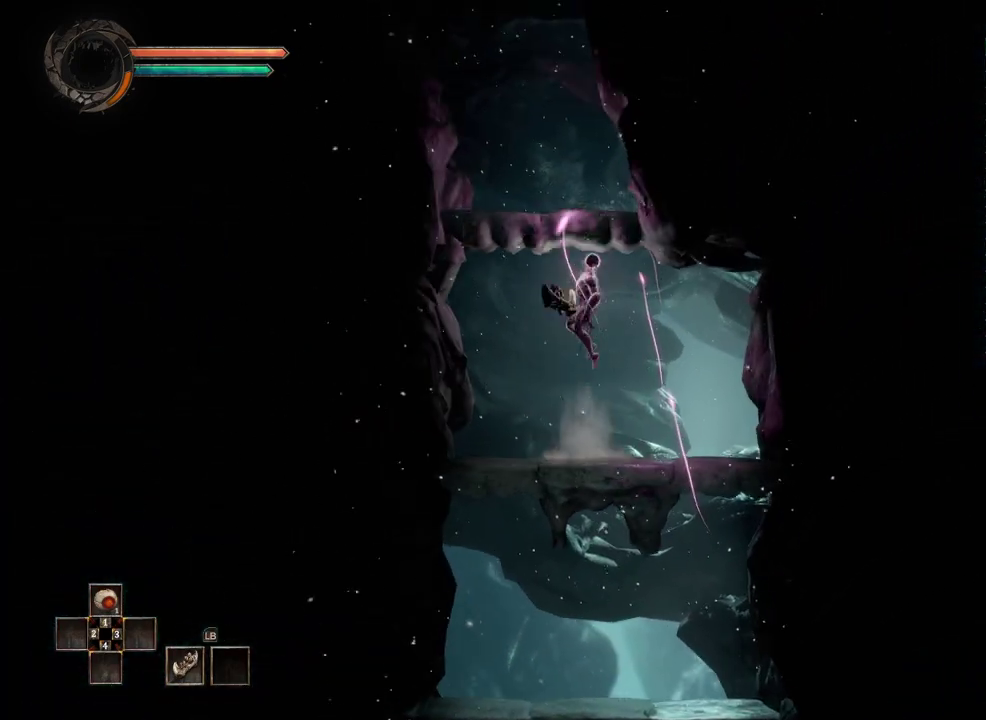
{"buttons": [], "left_stick": "left", "right_stick": "center", "events": [[167, "A", "up"], [317, "left_stick", "left"]]}
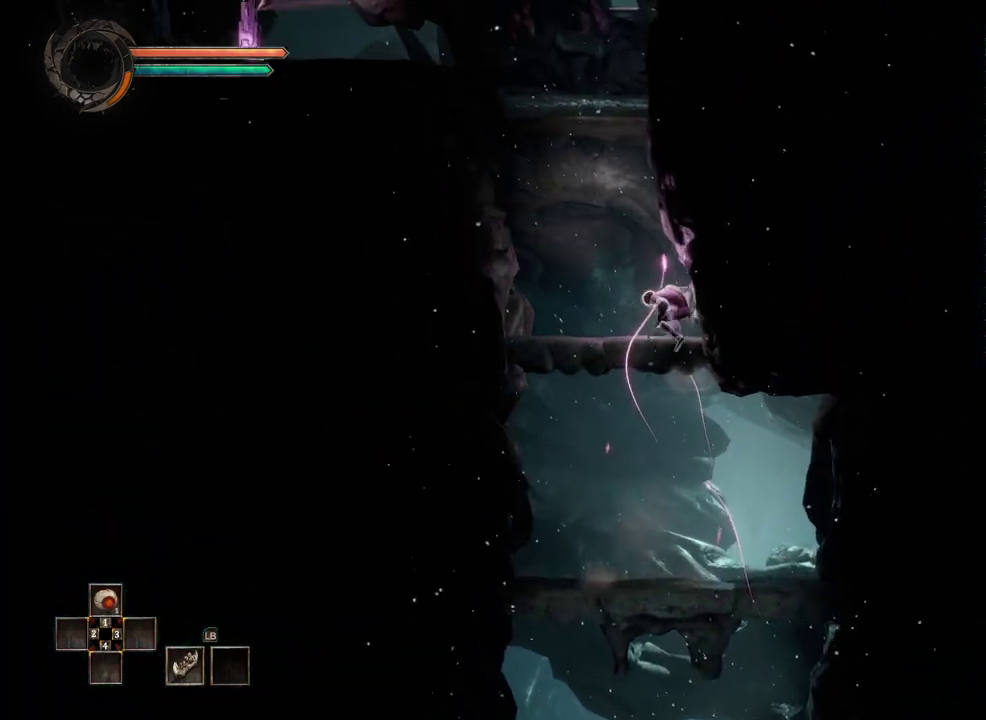
{"buttons": ["A"], "left_stick": "center", "right_stick": "center", "events": [[400, "A", "down"], [417, "left_stick", "center"]]}
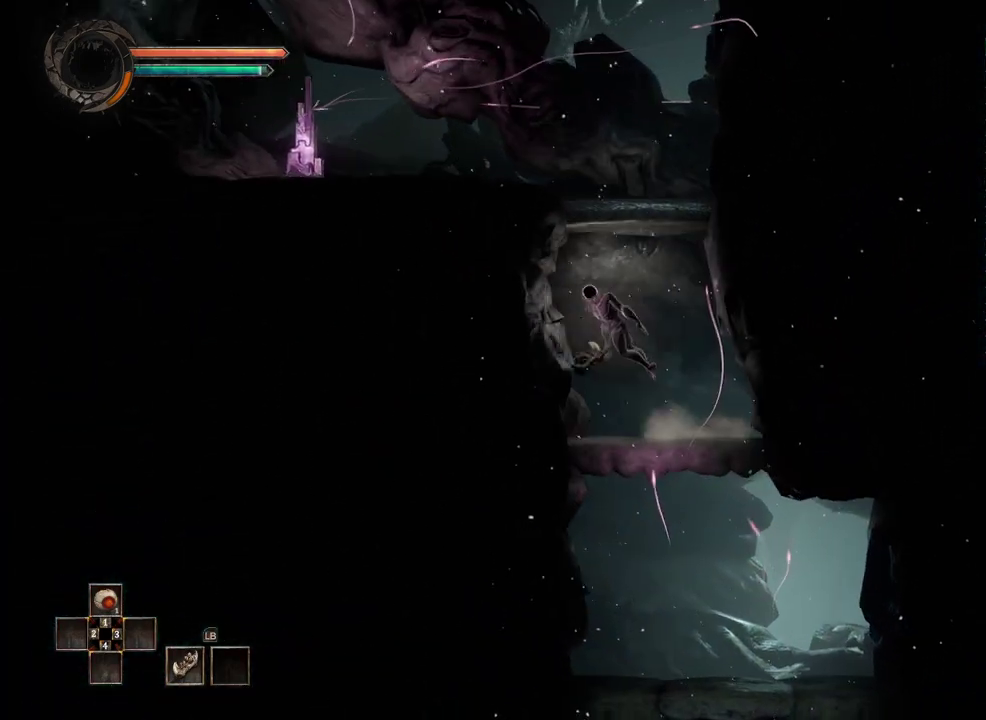
{"buttons": [], "left_stick": "center", "right_stick": "center", "events": [[367, "A", "up"]]}
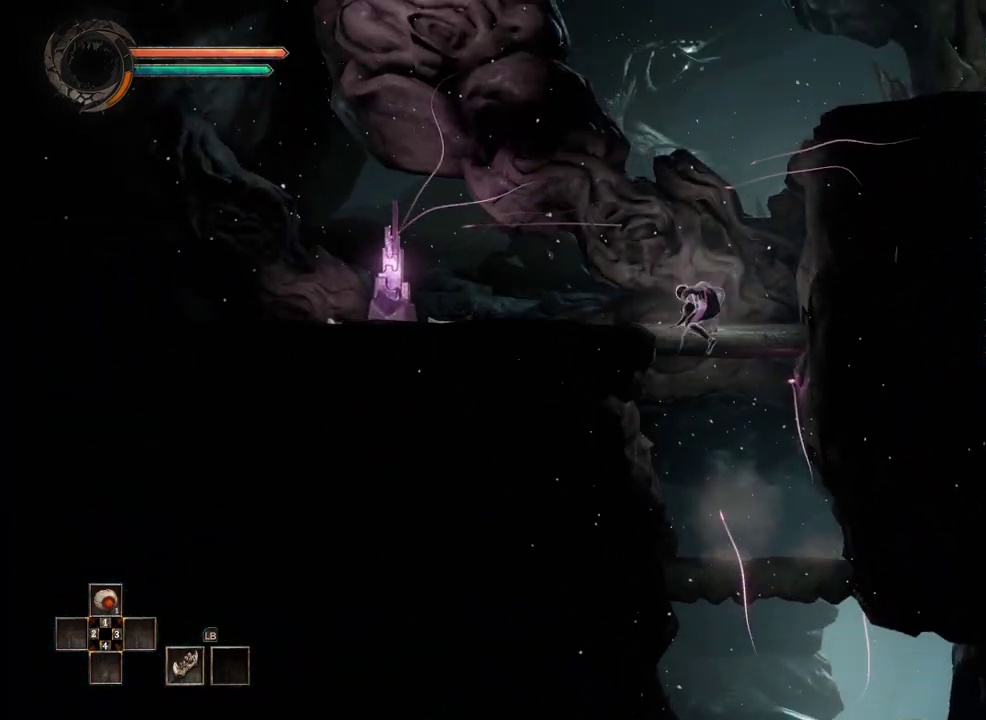
{"buttons": ["A"], "left_stick": "right", "right_stick": "center", "events": [[283, "left_stick", "right"], [383, "A", "down"]]}
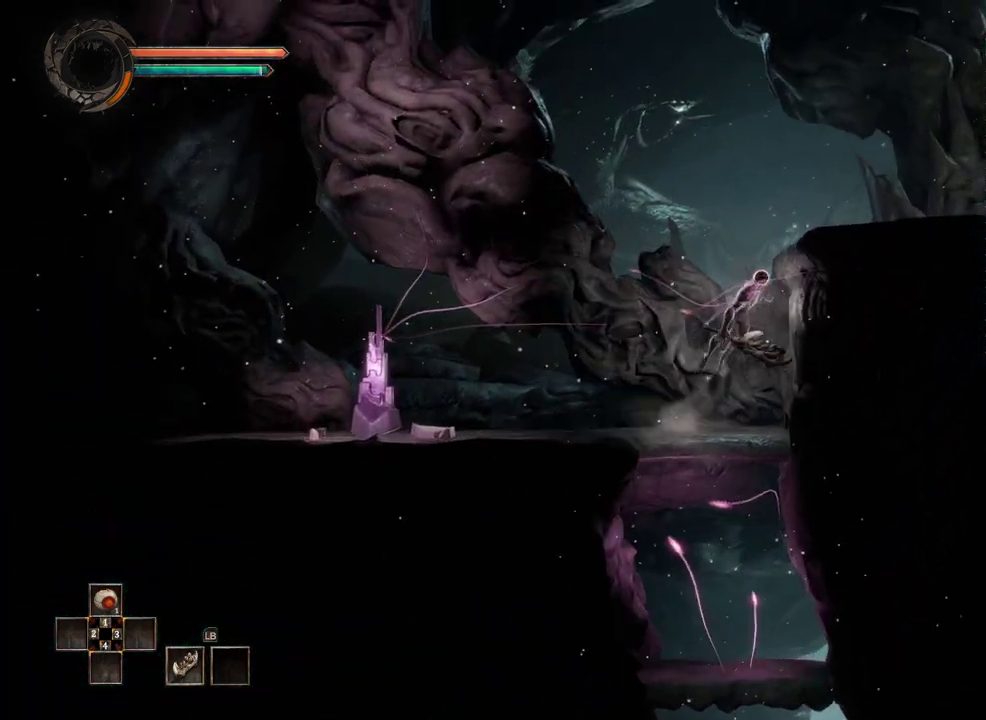
{"buttons": [], "left_stick": "right", "right_stick": "center", "events": [[217, "A", "up"]]}
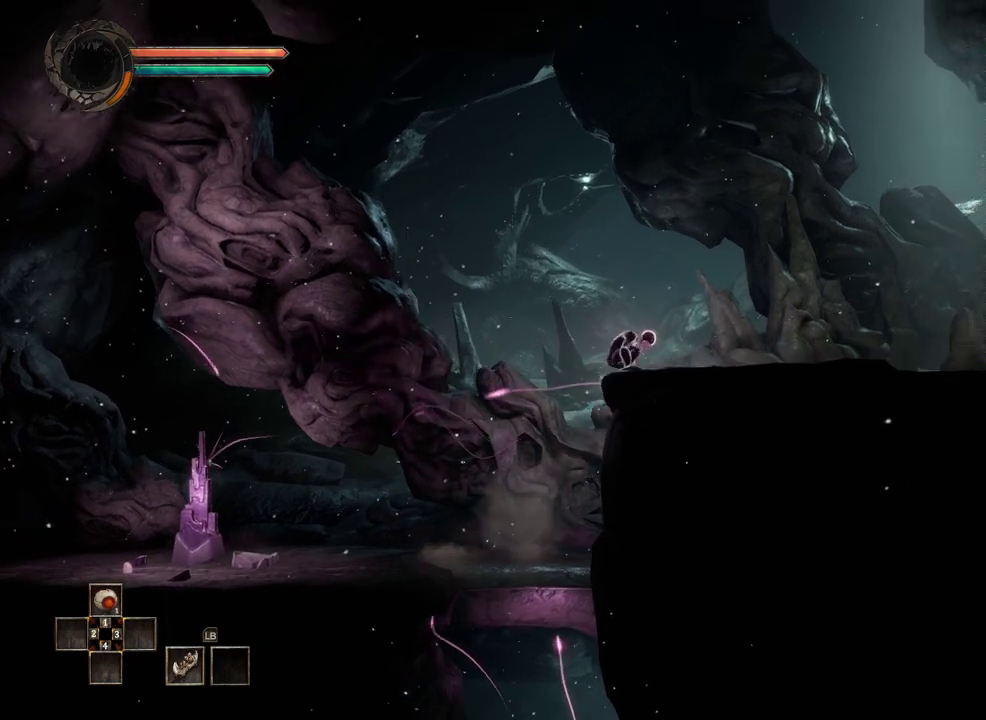
{"buttons": [], "left_stick": "right", "right_stick": "center", "events": []}
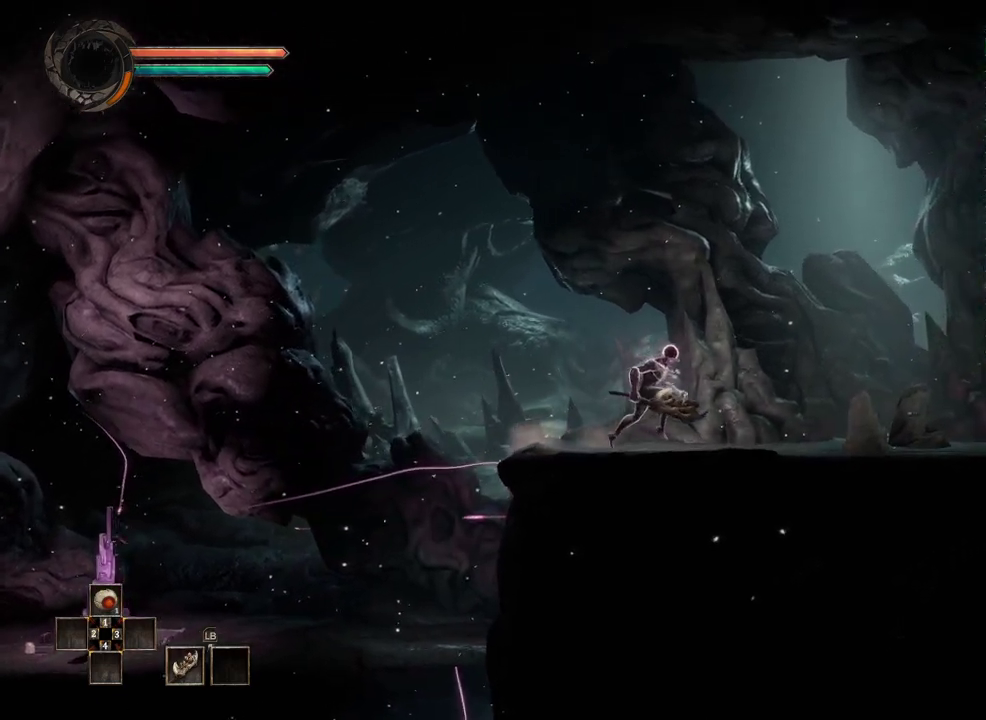
{"buttons": [], "left_stick": "right", "right_stick": "center", "events": []}
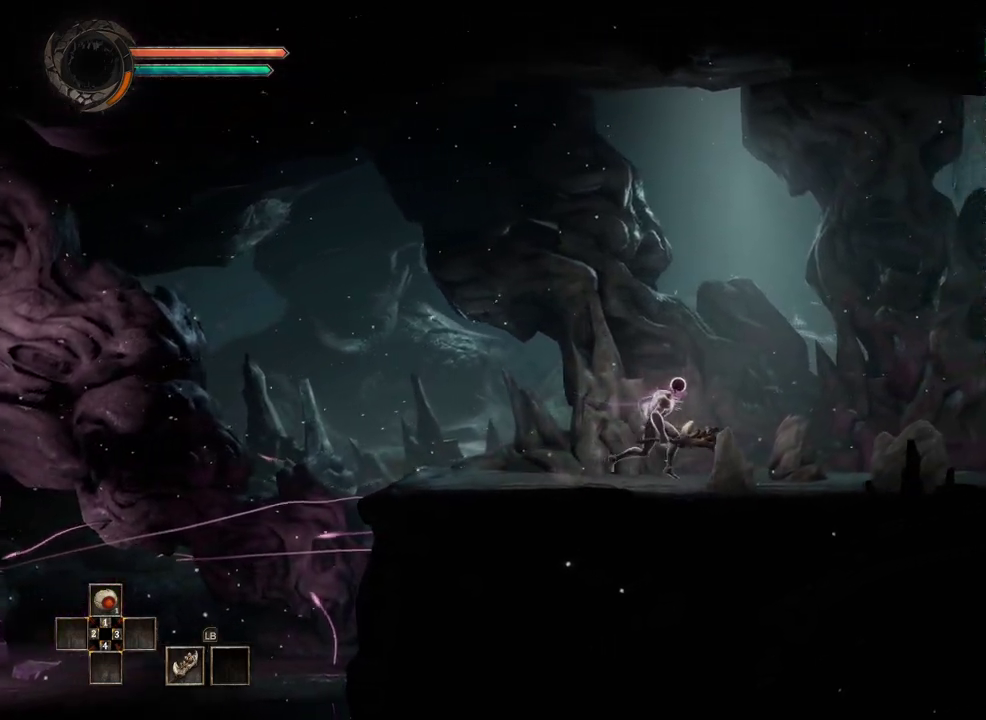
{"buttons": [], "left_stick": "right", "right_stick": "center", "events": []}
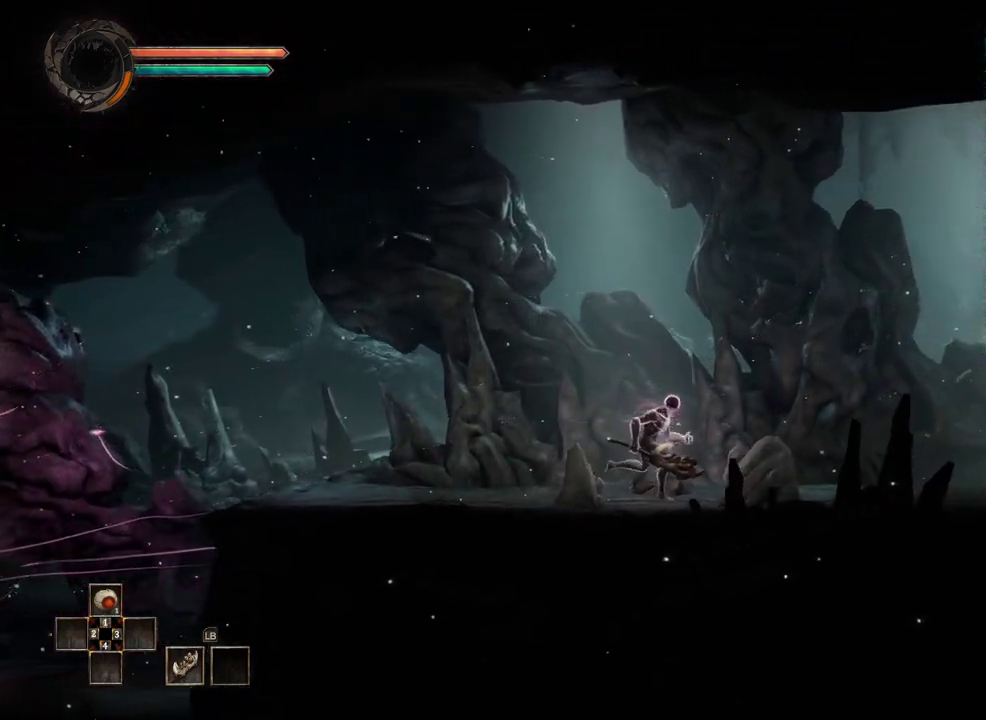
{"buttons": [], "left_stick": "right", "right_stick": "center", "events": []}
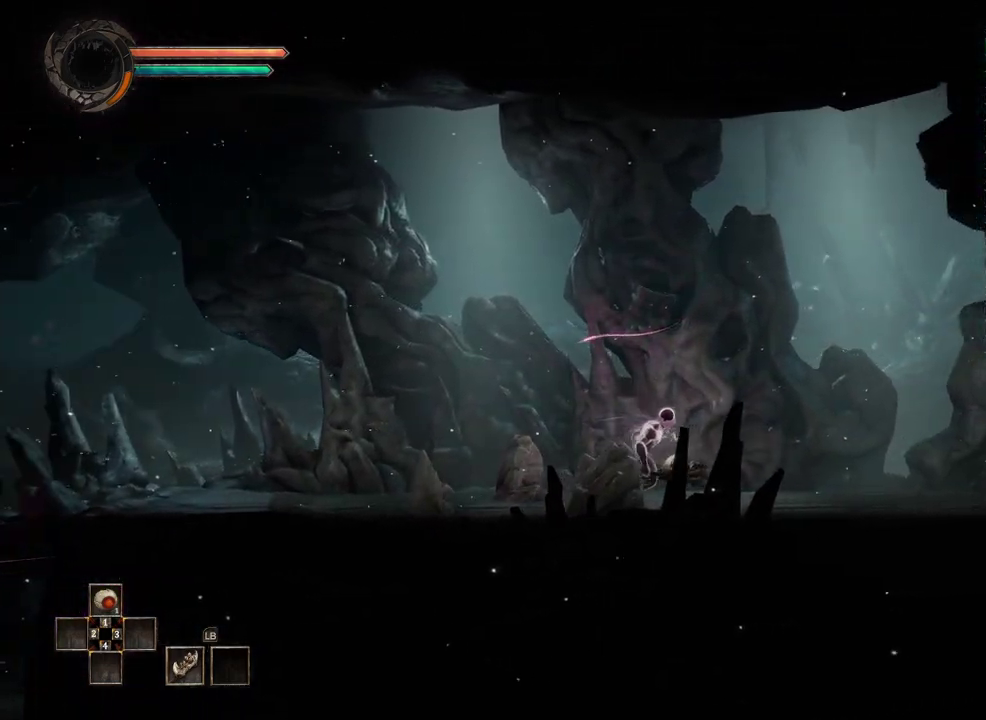
{"buttons": [], "left_stick": "right", "right_stick": "center", "events": []}
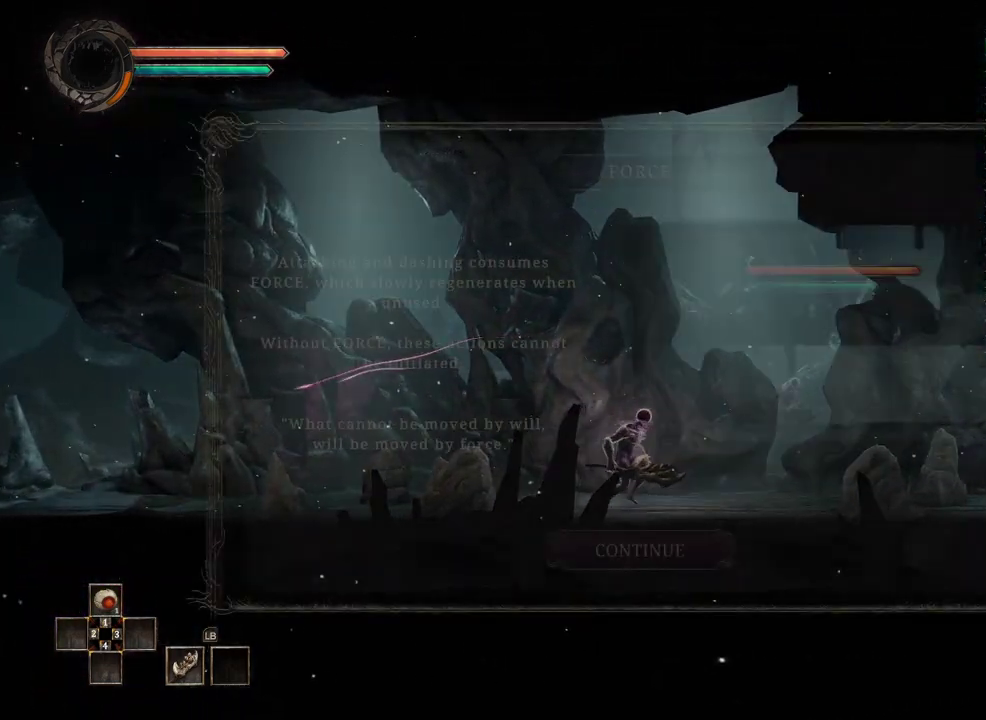
{"buttons": ["A"], "left_stick": "right", "right_stick": "center", "events": [[433, "A", "down"]]}
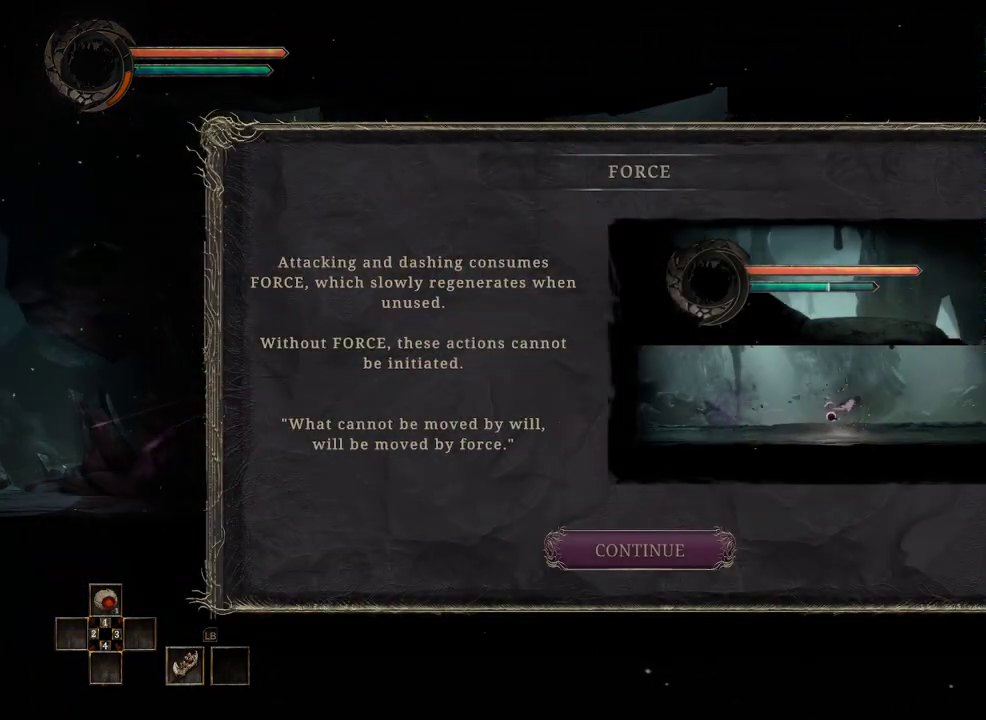
{"buttons": [], "left_stick": "right", "right_stick": "center", "events": [[50, "A", "up"], [383, "A", "down"], [483, "A", "up"]]}
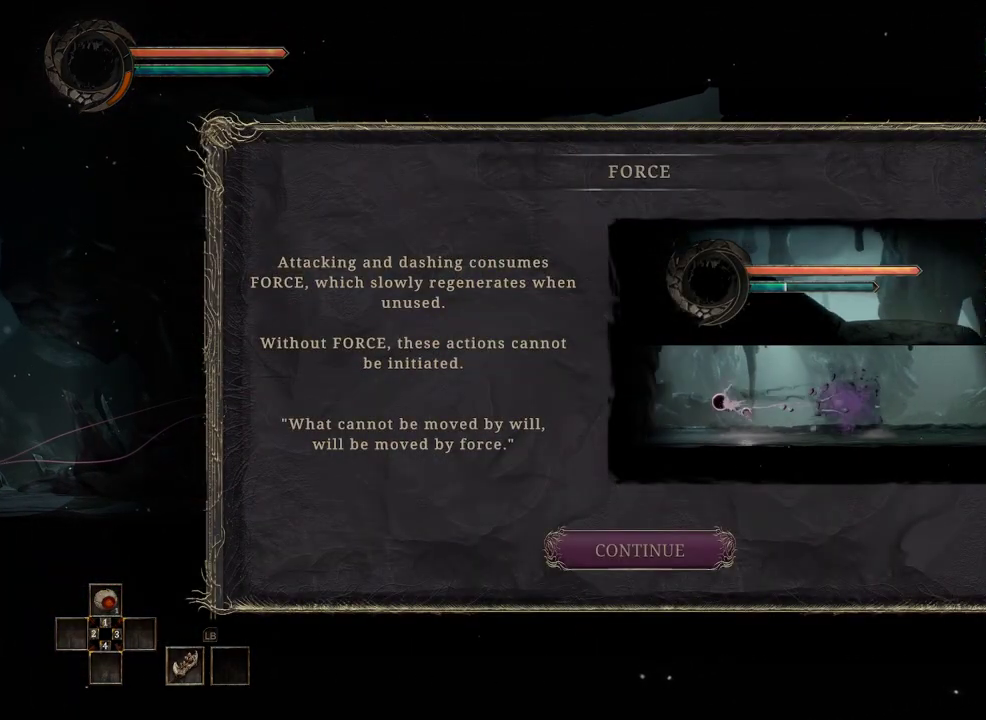
{"buttons": [], "left_stick": "right", "right_stick": "center", "events": [[250, "A", "down"], [350, "A", "up"]]}
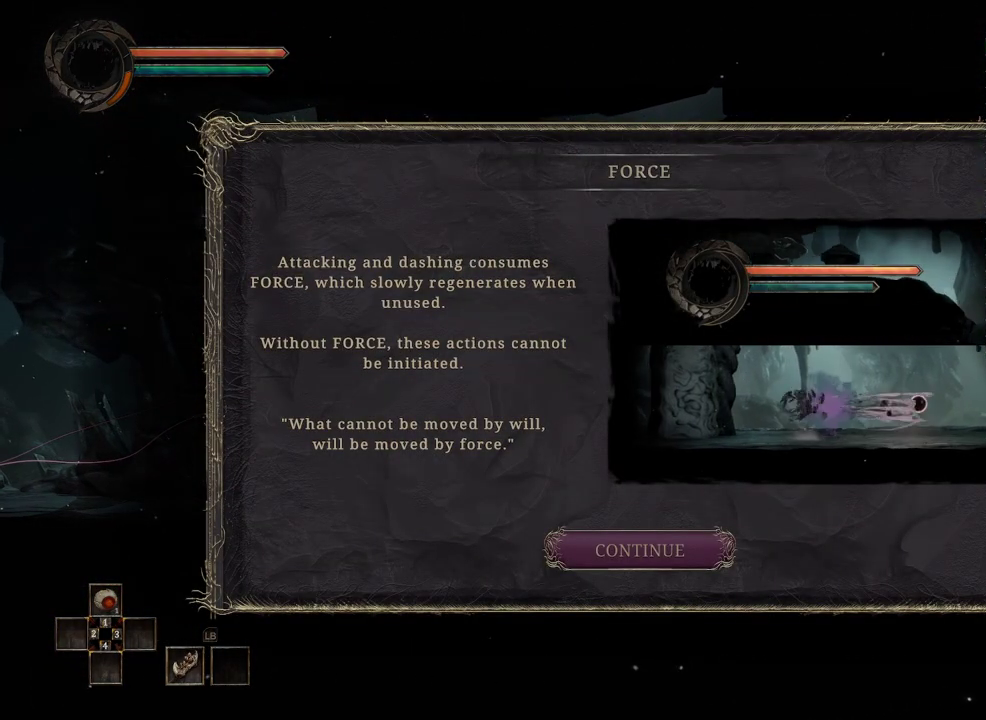
{"buttons": [], "left_stick": "right", "right_stick": "center", "events": [[100, "A", "down"], [217, "A", "up"]]}
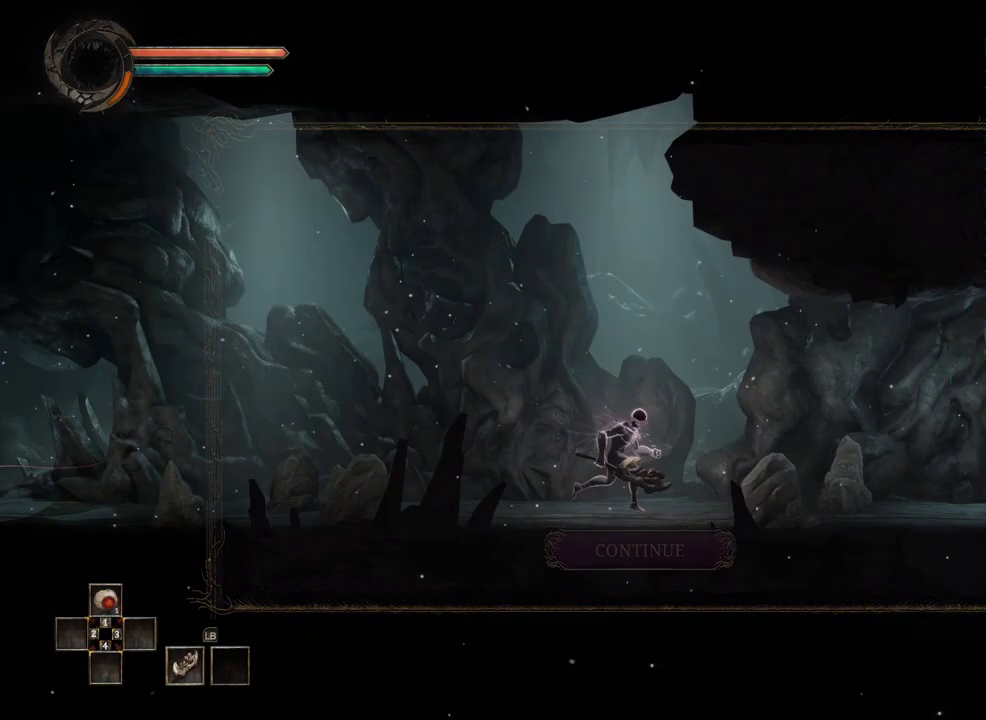
{"buttons": [], "left_stick": "right", "right_stick": "center", "events": []}
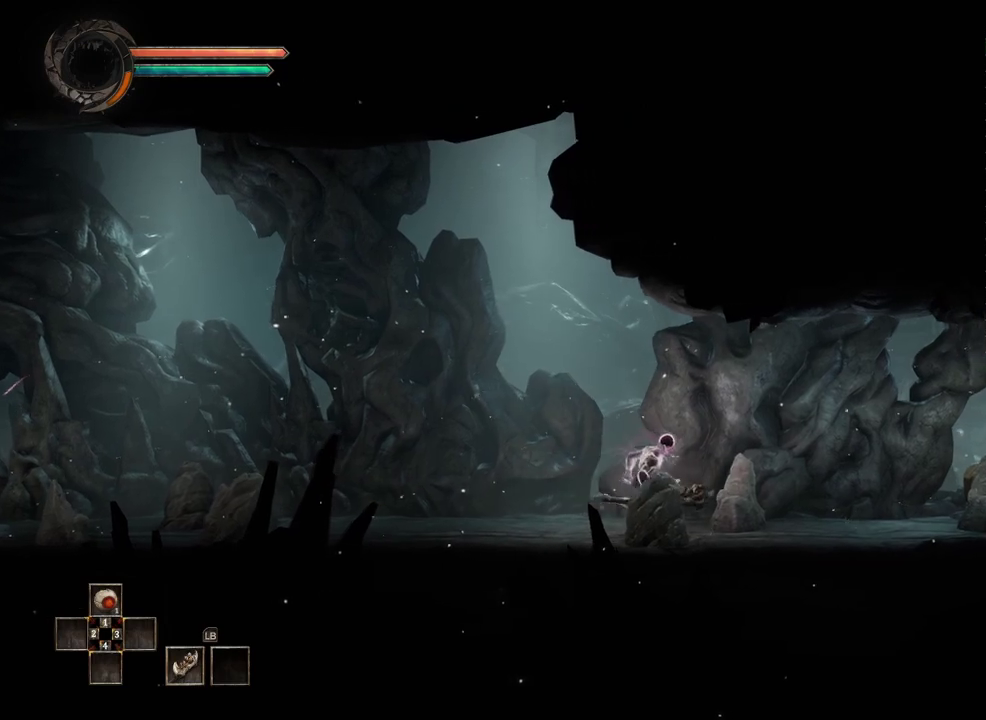
{"buttons": [], "left_stick": "right", "right_stick": "center", "events": []}
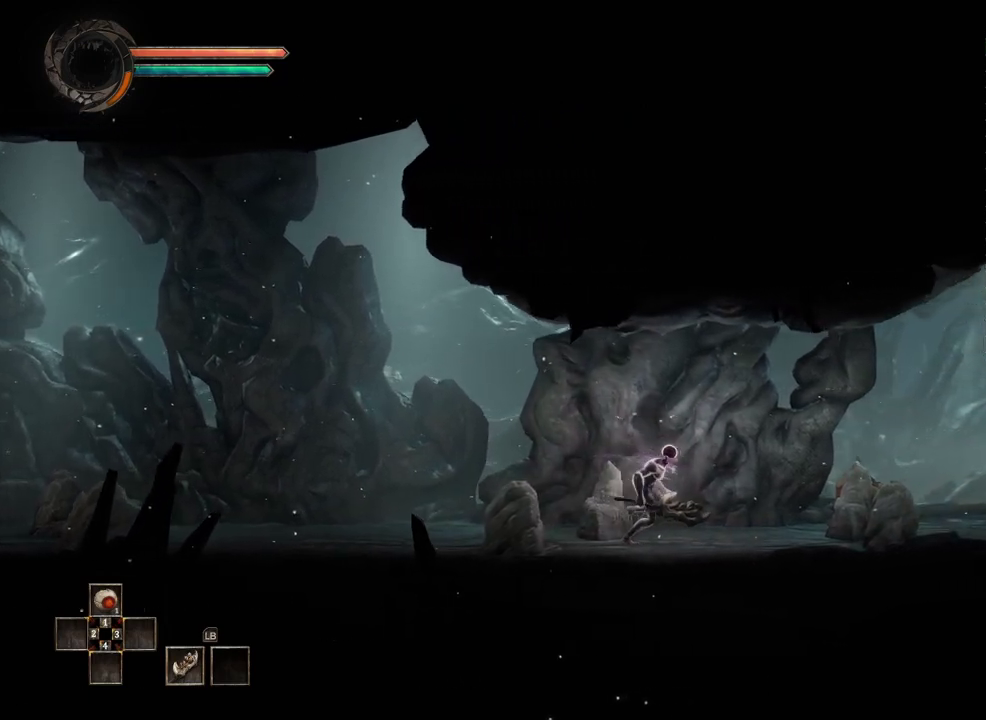
{"buttons": [], "left_stick": "right", "right_stick": "center", "events": []}
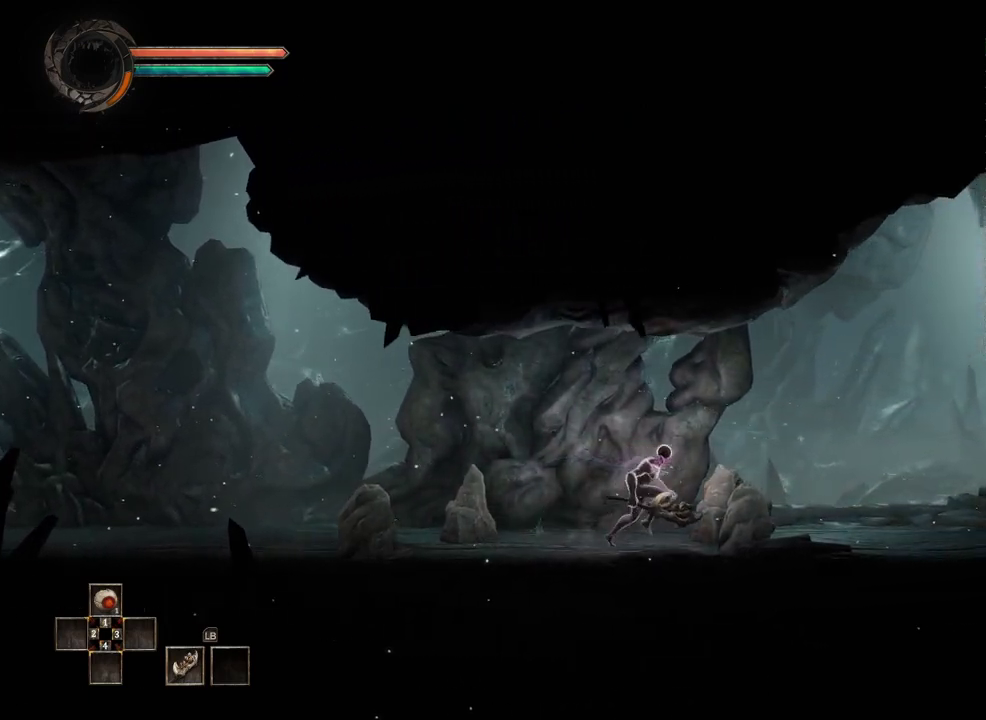
{"buttons": [], "left_stick": "right", "right_stick": "center", "events": []}
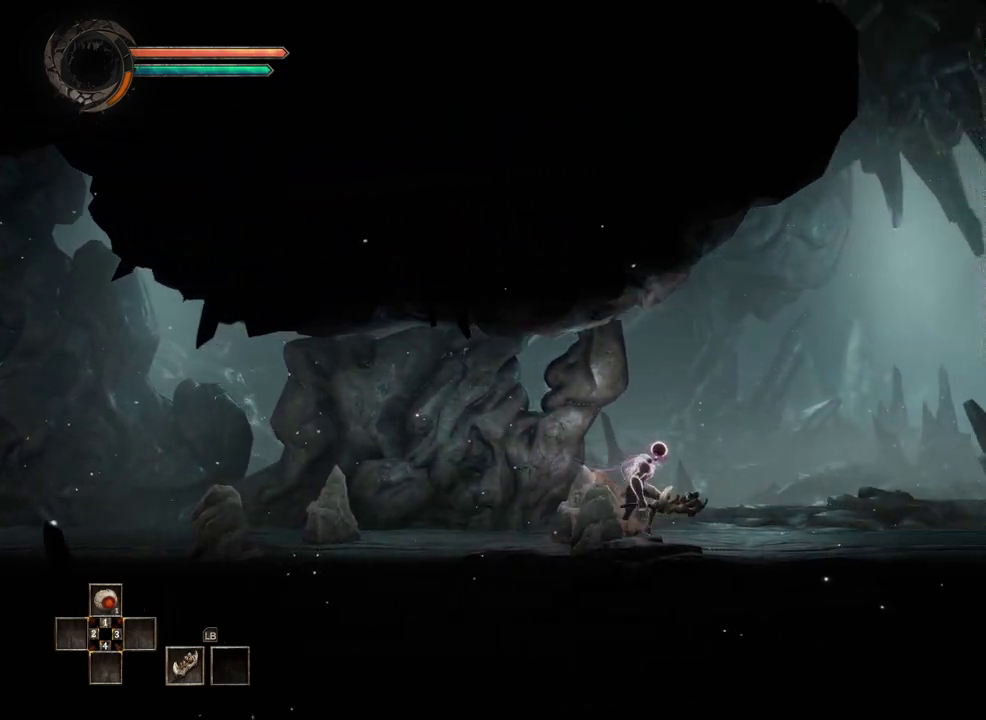
{"buttons": [], "left_stick": "right", "right_stick": "center", "events": []}
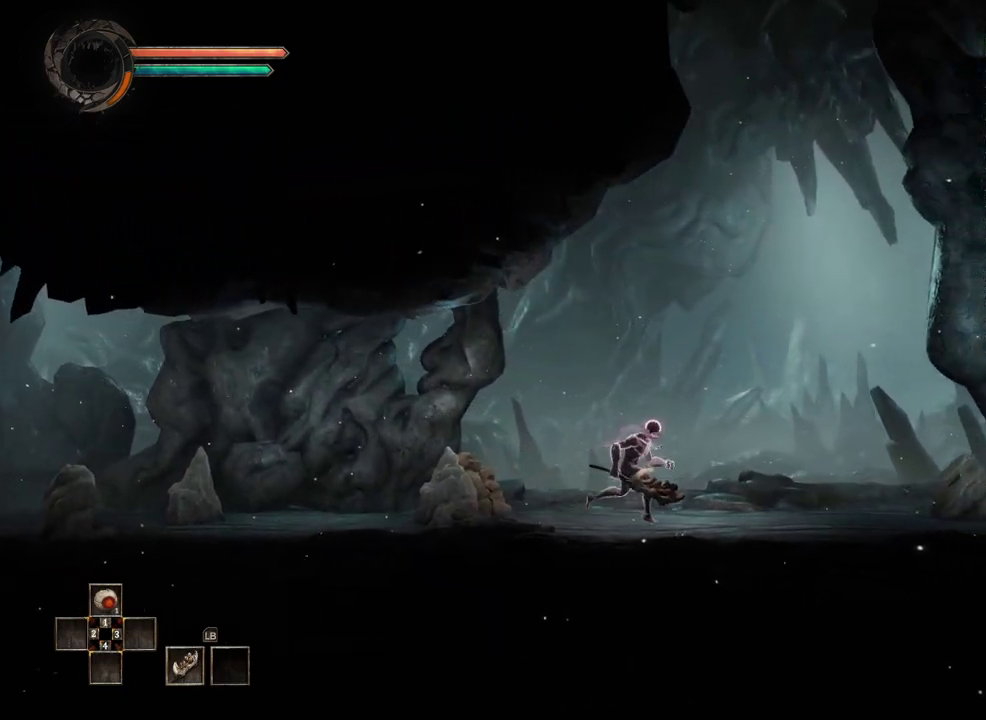
{"buttons": [], "left_stick": "right", "right_stick": "center", "events": []}
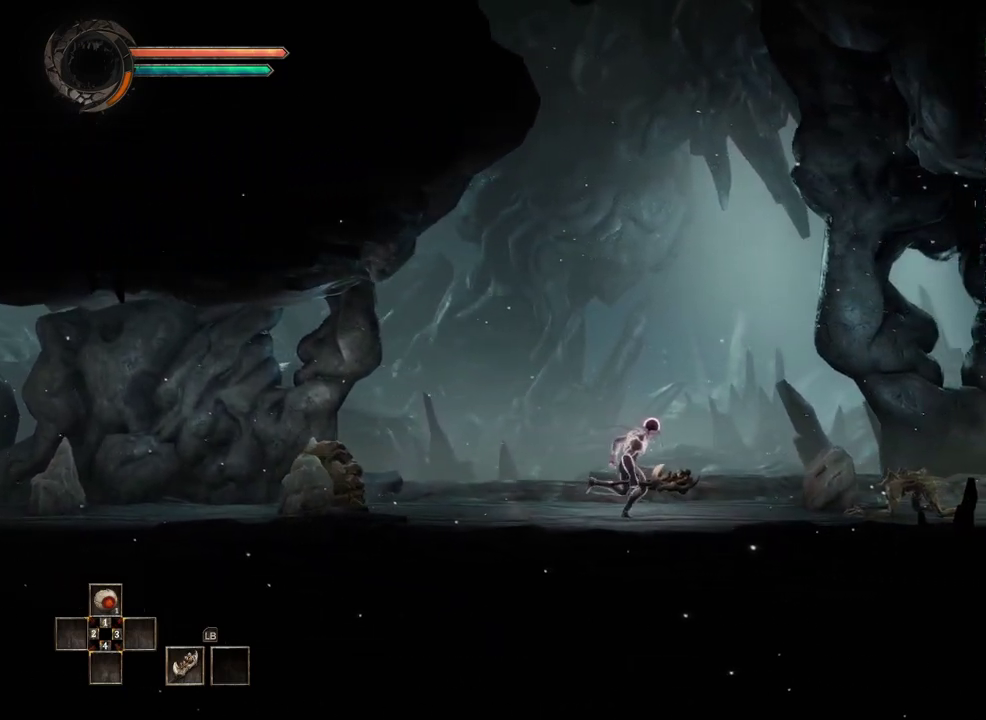
{"buttons": ["A"], "left_stick": "right", "right_stick": "center", "events": [[417, "A", "down"]]}
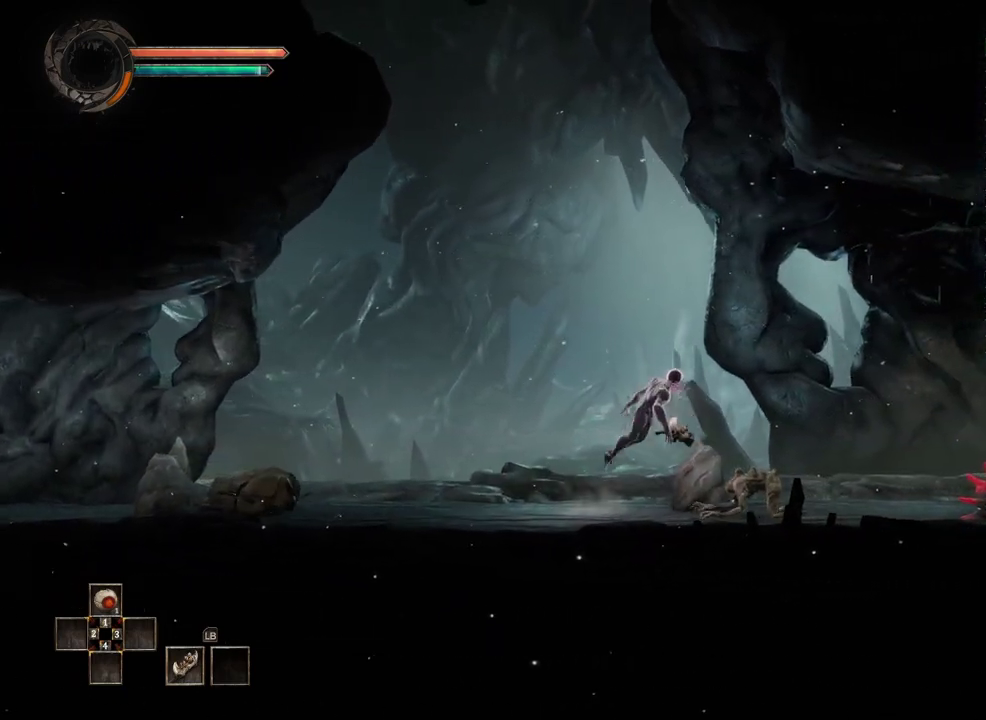
{"buttons": [], "left_stick": "right", "right_stick": "center", "events": [[267, "A", "up"]]}
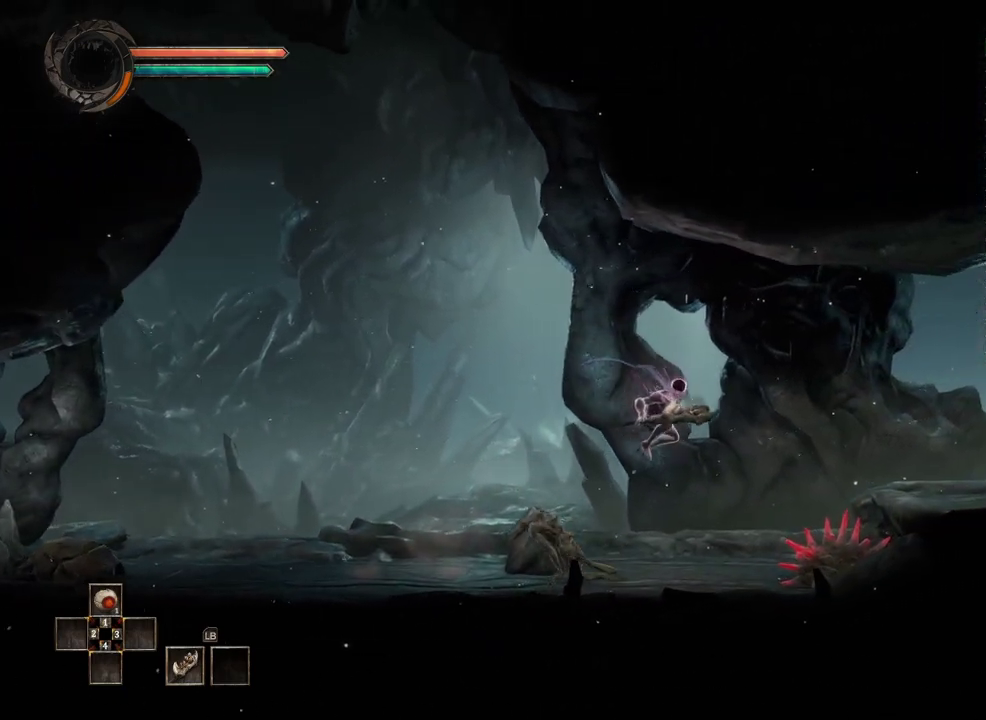
{"buttons": [], "left_stick": "right", "right_stick": "center", "events": [[233, "A", "down"], [450, "A", "up"]]}
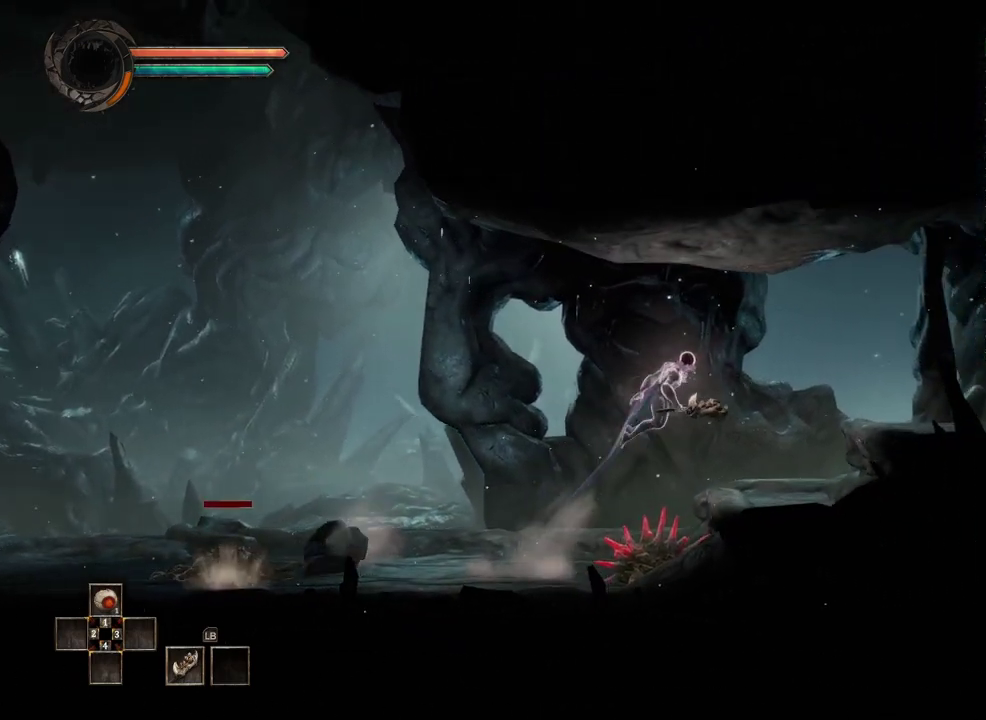
{"buttons": ["A"], "left_stick": "right", "right_stick": "center", "events": [[383, "A", "down"]]}
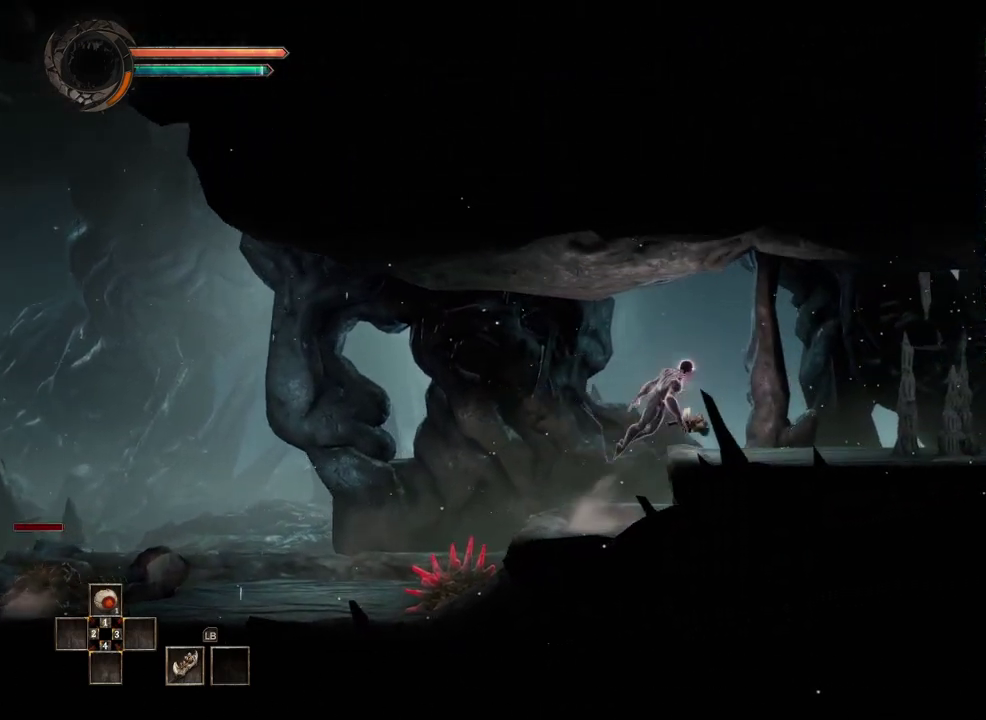
{"buttons": [], "left_stick": "right", "right_stick": "center", "events": [[17, "A", "up"]]}
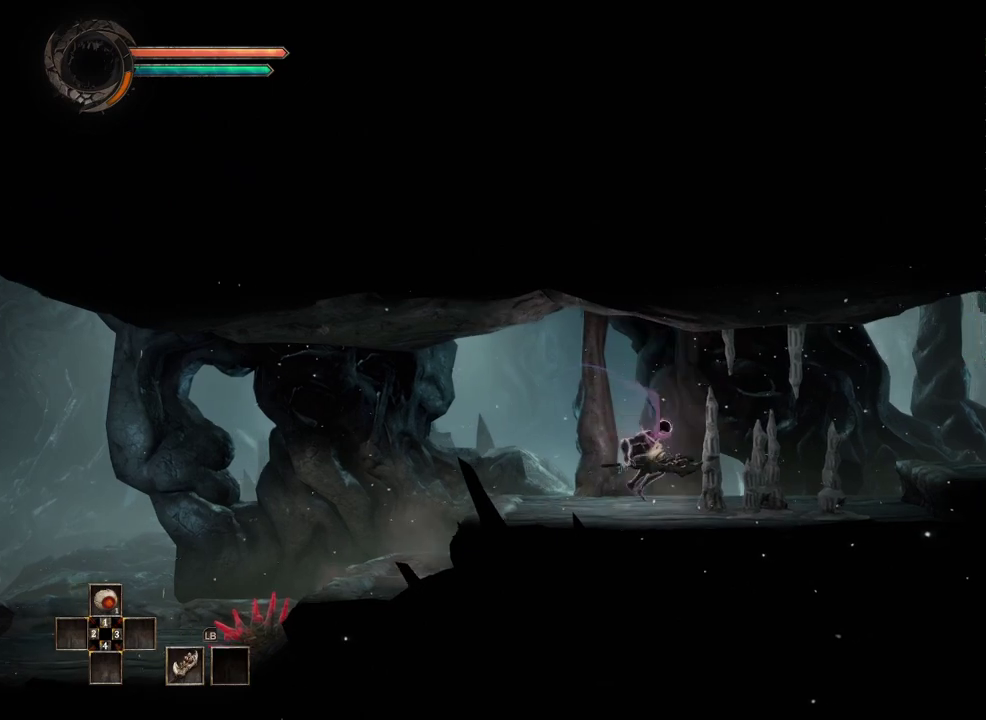
{"buttons": [], "left_stick": "right", "right_stick": "center", "events": [[100, "B", "down"], [167, "B", "up"], [350, "A", "down"], [450, "A", "up"]]}